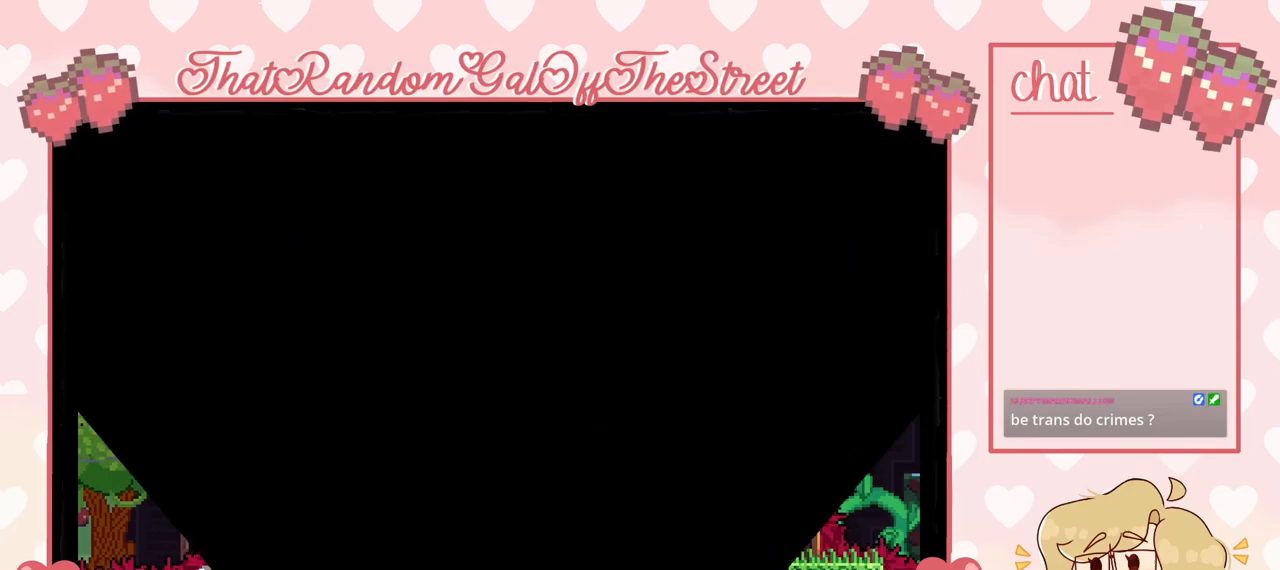
Gameplay with a controller (Xbox layout); each line is a JSON object with the inputs held at the frame after it. "events" lists button and stick changes between this image and that frame as [ms after this image, input, new state], when the widget could be followed in between.
{"buttons": [], "left_stick": "center", "right_stick": "center", "events": [[100, "A", "down"], [100, "X", "down"], [100, "Y", "down"], [133, "B", "down"], [200, "A", "up"], [200, "B", "up"], [200, "X", "up"], [200, "Y", "up"], [200, "left_stick", "center"], [267, "A", "down"], [267, "X", "down"], [267, "Y", "down"], [300, "B", "down"], [400, "A", "up"], [400, "B", "up"], [400, "X", "up"], [400, "Y", "up"]]}
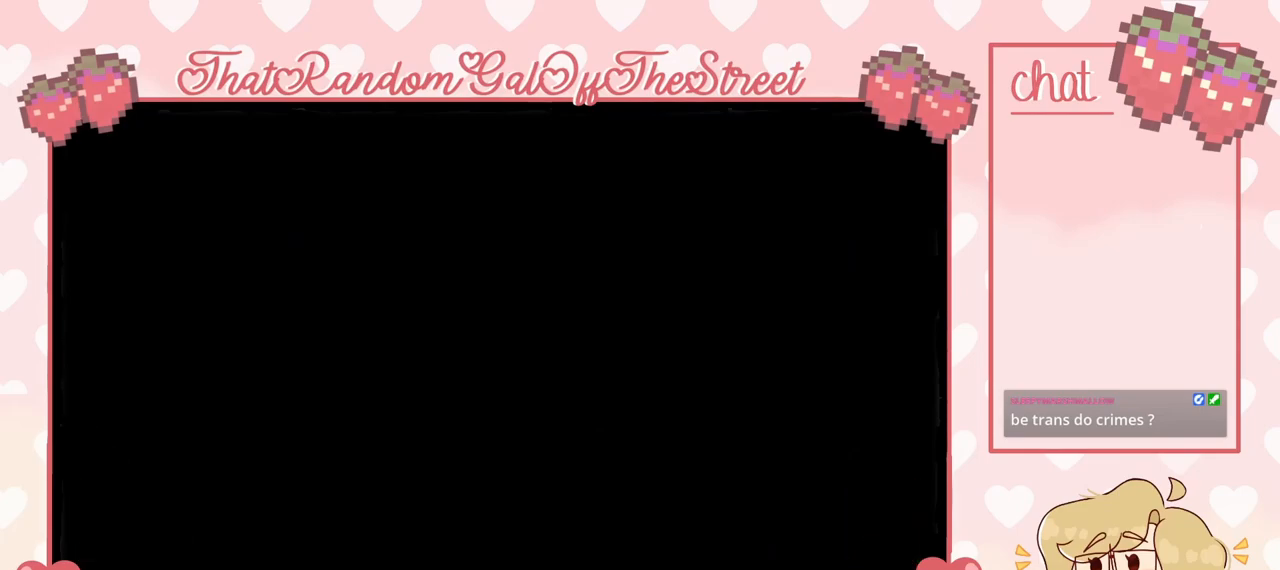
{"buttons": ["L2"], "left_stick": "right", "right_stick": "center", "events": [[233, "left_stick", "right"], [433, "L2", "down"]]}
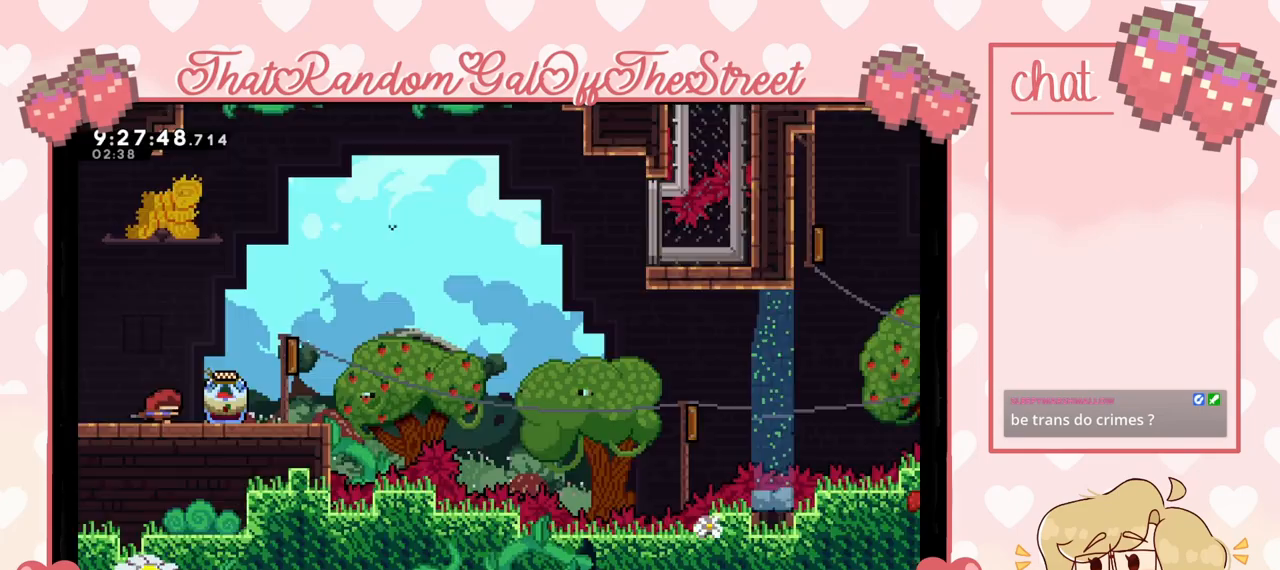
{"buttons": ["L2"], "left_stick": "right", "right_stick": "center", "events": []}
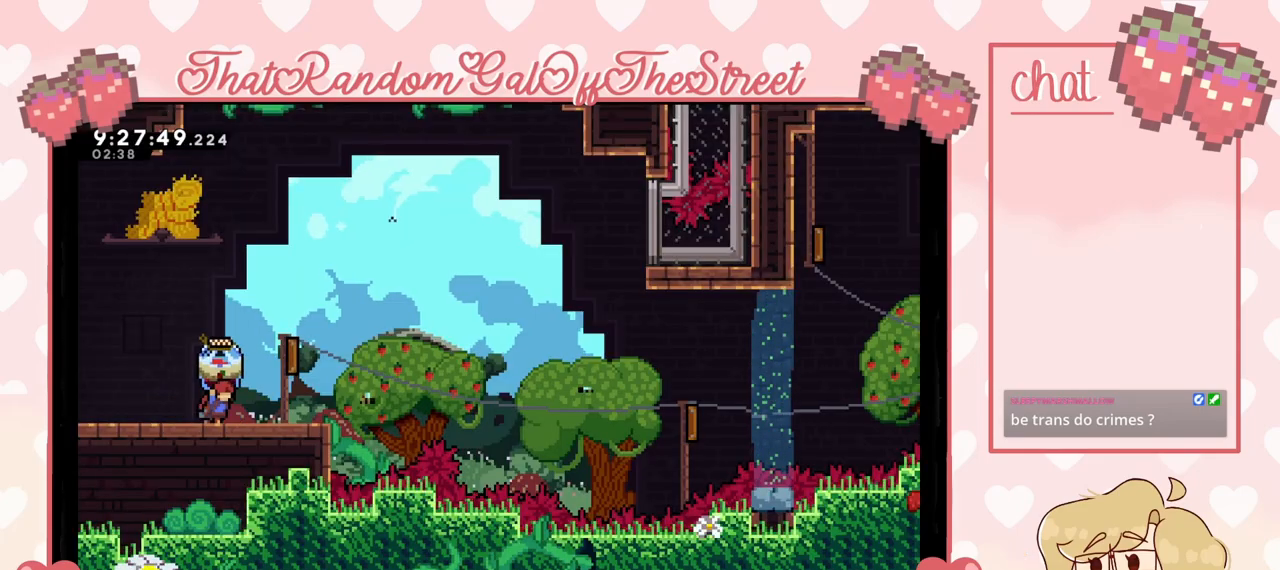
{"buttons": ["A", "L2"], "left_stick": "right", "right_stick": "center", "events": [[167, "A", "down"]]}
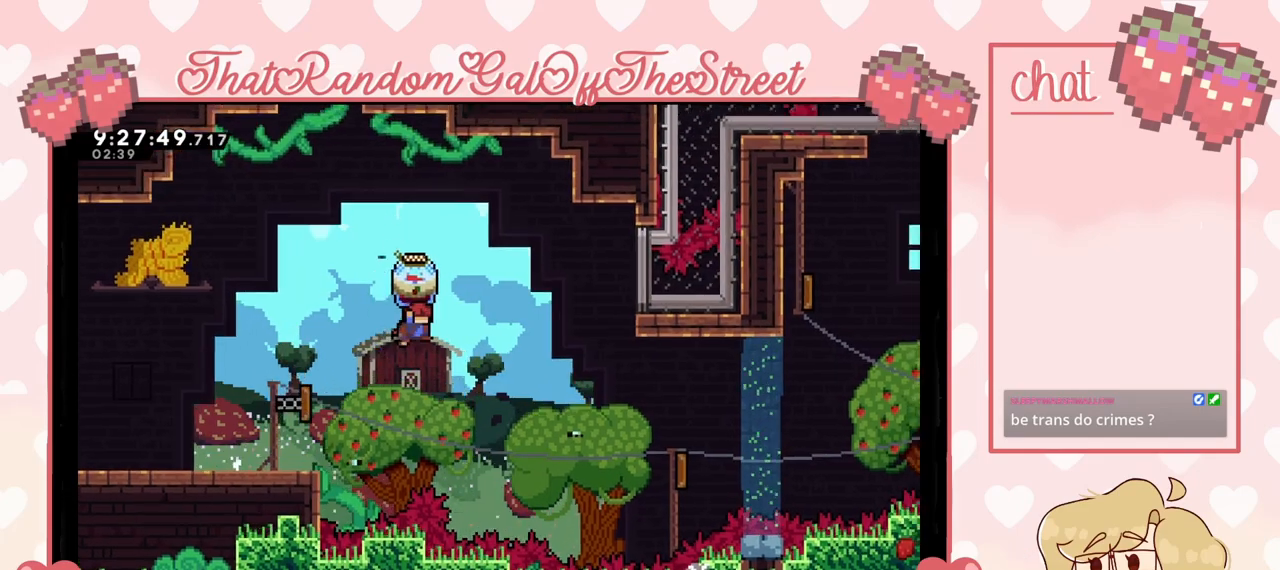
{"buttons": [], "left_stick": "right", "right_stick": "center", "events": [[167, "L2", "up"], [233, "A", "up"]]}
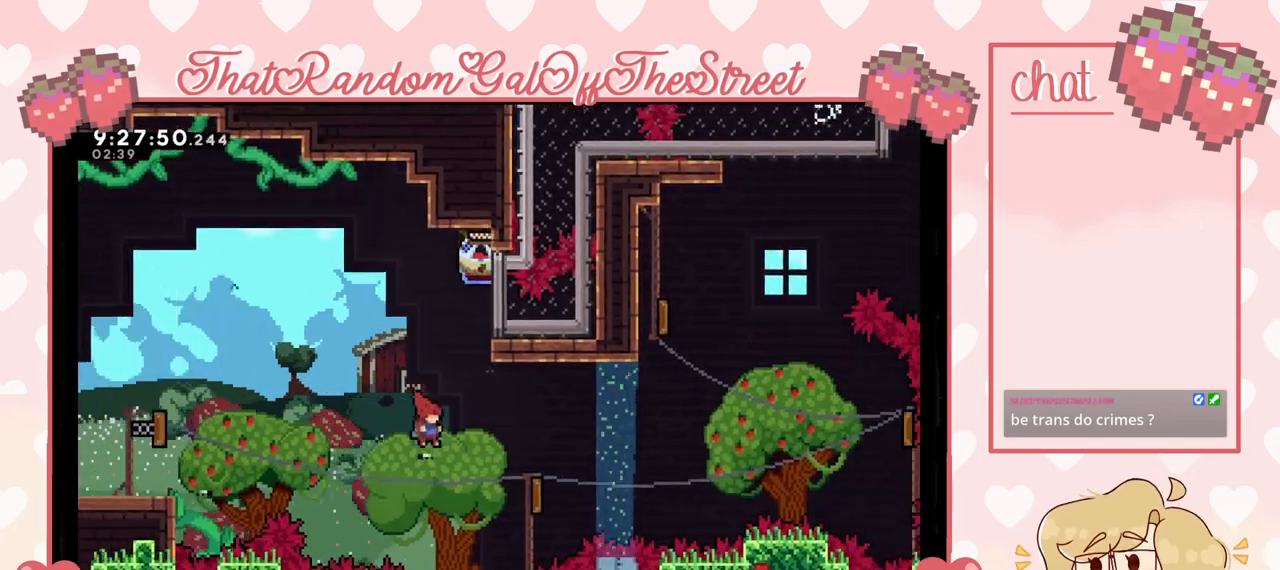
{"buttons": [], "left_stick": "right", "right_stick": "center", "events": [[100, "X", "down"], [233, "X", "up"]]}
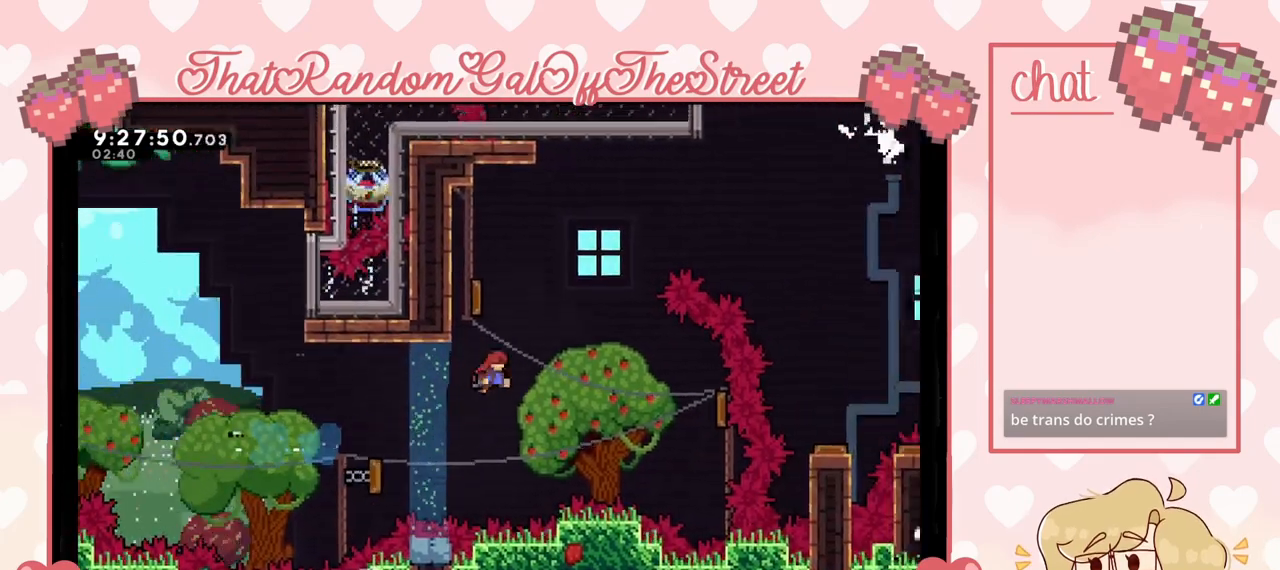
{"buttons": ["X"], "left_stick": "right", "right_stick": "center", "events": [[467, "X", "down"]]}
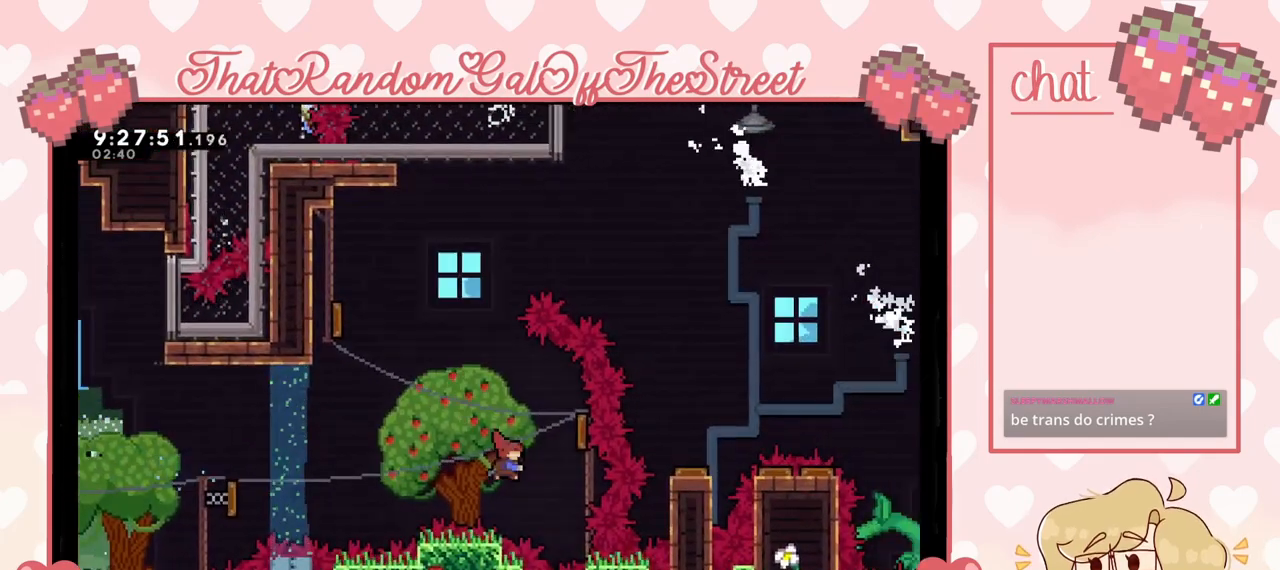
{"buttons": [], "left_stick": "up-left", "right_stick": "center", "events": [[67, "X", "up"], [200, "left_stick", "up-left"]]}
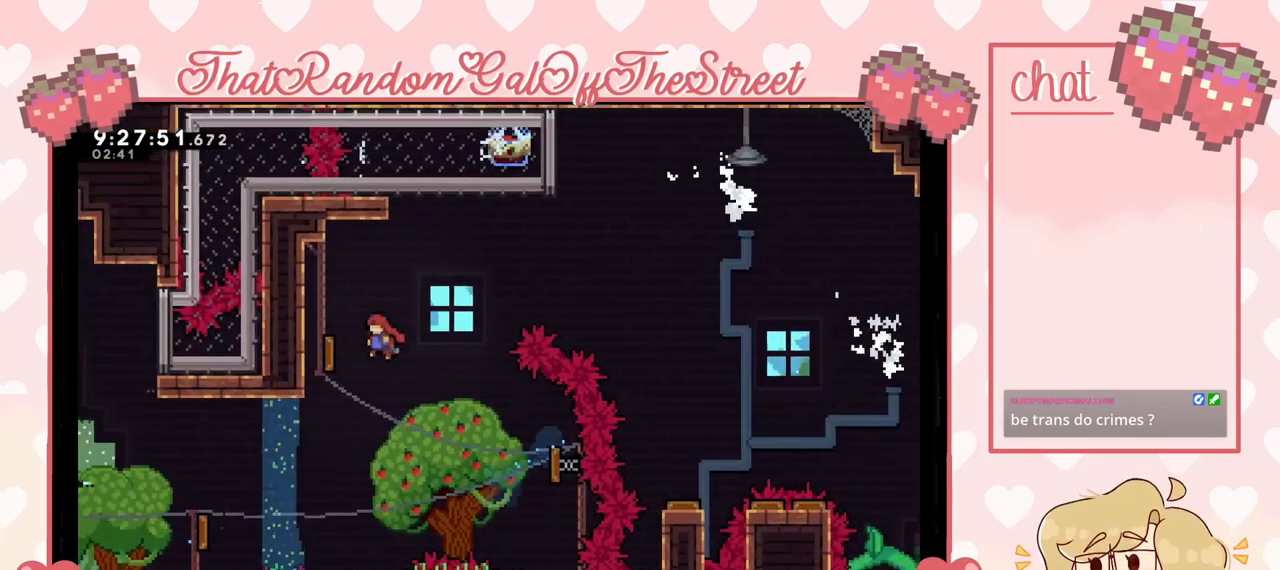
{"buttons": [], "left_stick": "right", "right_stick": "center", "events": [[167, "left_stick", "right"]]}
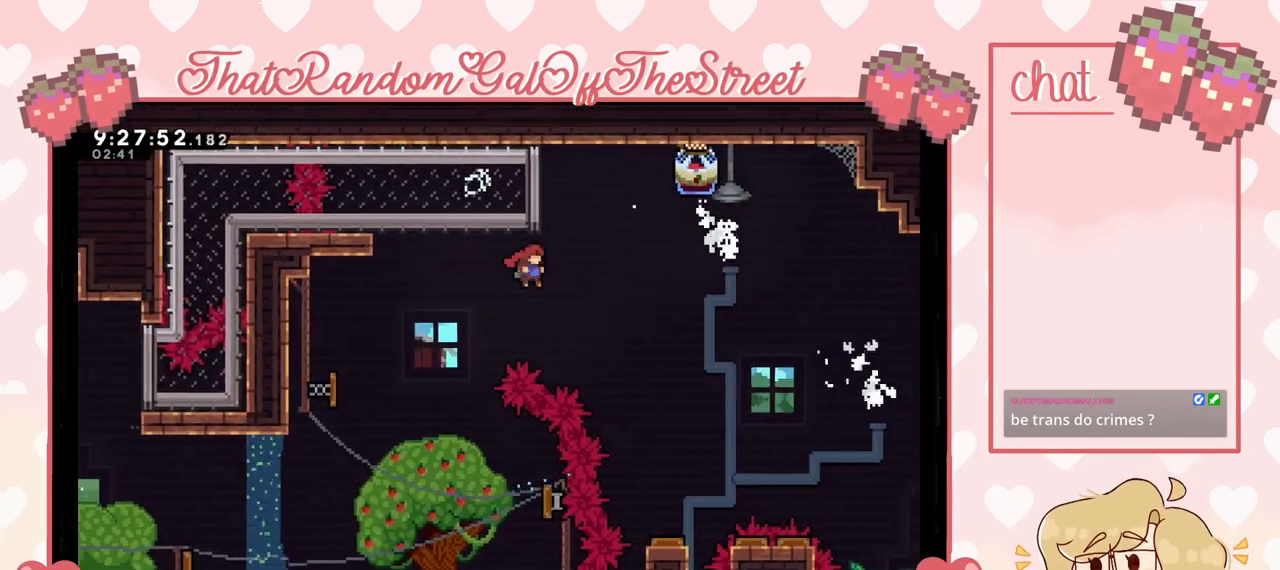
{"buttons": [], "left_stick": "center", "right_stick": "center", "events": [[400, "left_stick", "center"]]}
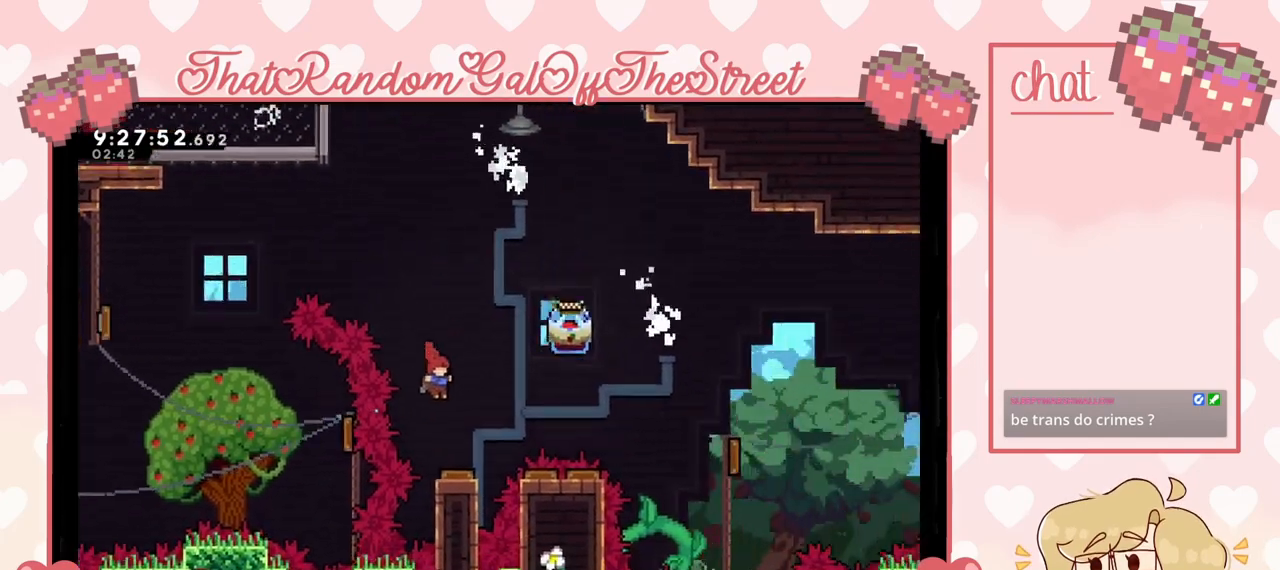
{"buttons": [], "left_stick": "center", "right_stick": "center", "events": [[33, "left_stick", "right"], [167, "left_stick", "center"], [233, "left_stick", "right"], [367, "left_stick", "center"]]}
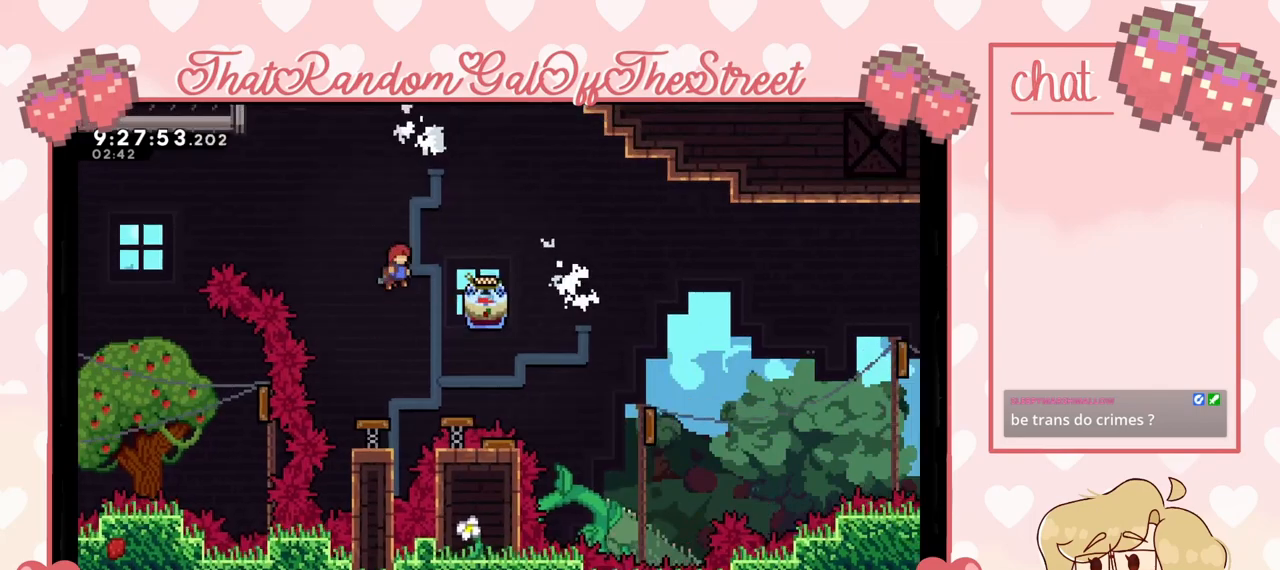
{"buttons": [], "left_stick": "left", "right_stick": "center", "events": [[100, "left_stick", "right"], [200, "left_stick", "center"], [433, "left_stick", "left"]]}
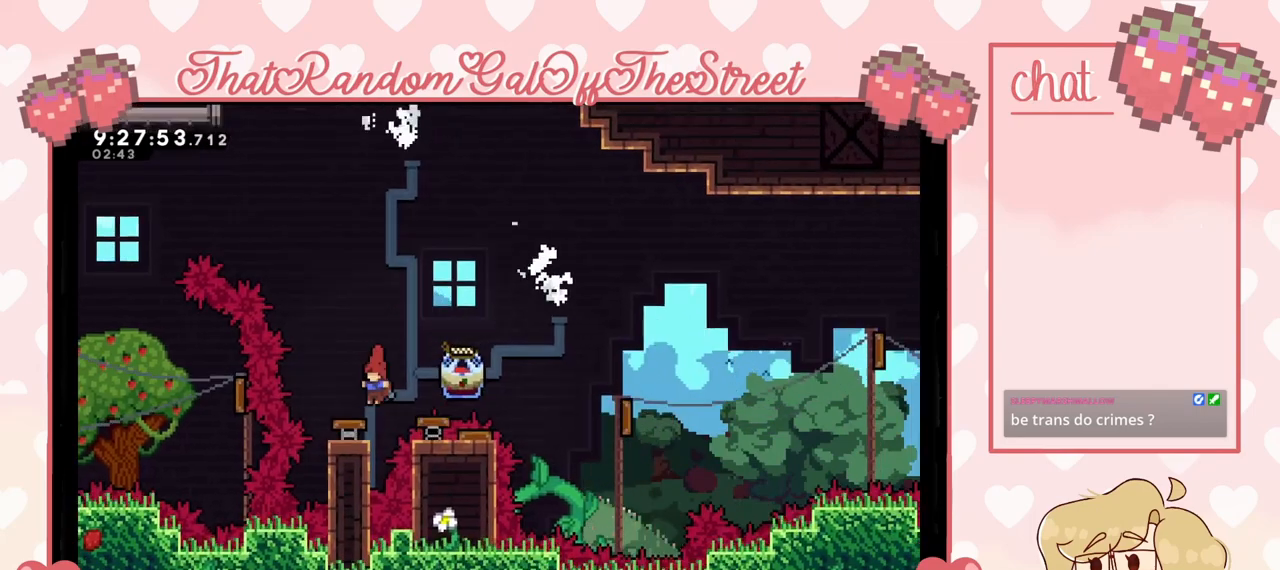
{"buttons": [], "left_stick": "center", "right_stick": "center", "events": [[100, "left_stick", "right"], [200, "left_stick", "center"], [300, "left_stick", "right"], [400, "left_stick", "center"]]}
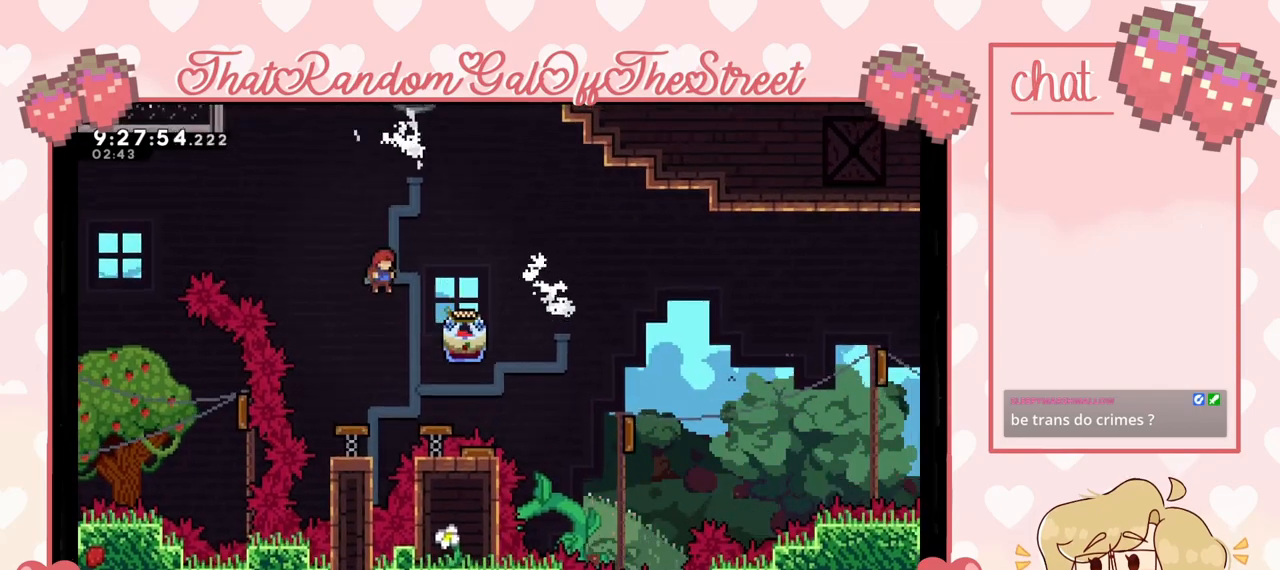
{"buttons": [], "left_stick": "center", "right_stick": "center", "events": [[133, "left_stick", "left"], [300, "left_stick", "center"]]}
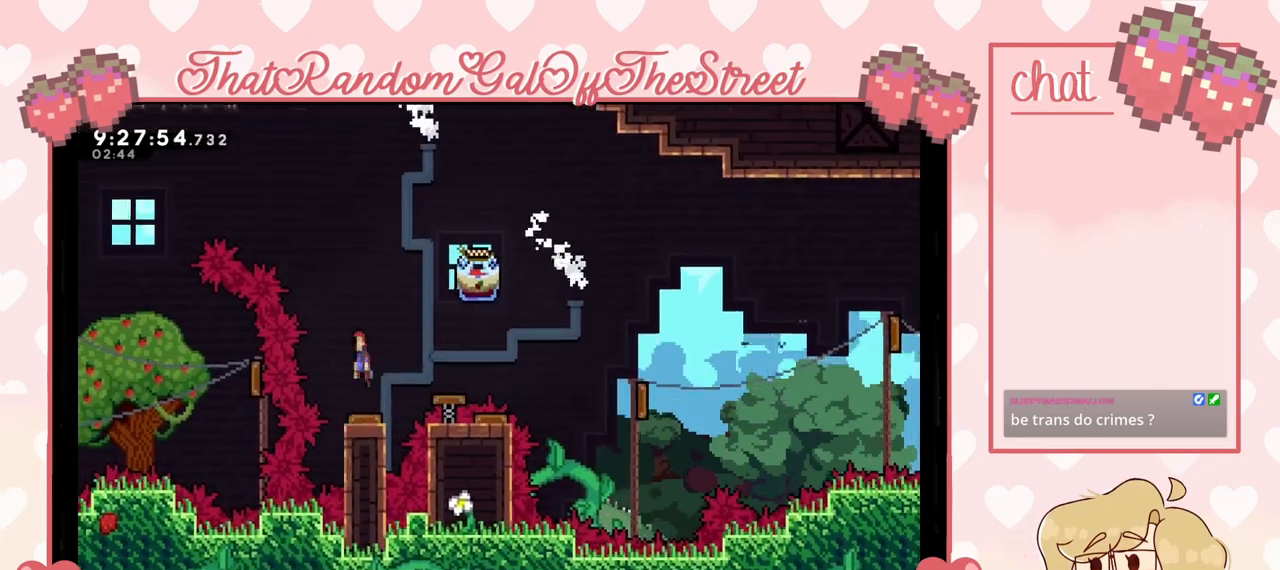
{"buttons": [], "left_stick": "center", "right_stick": "center", "events": []}
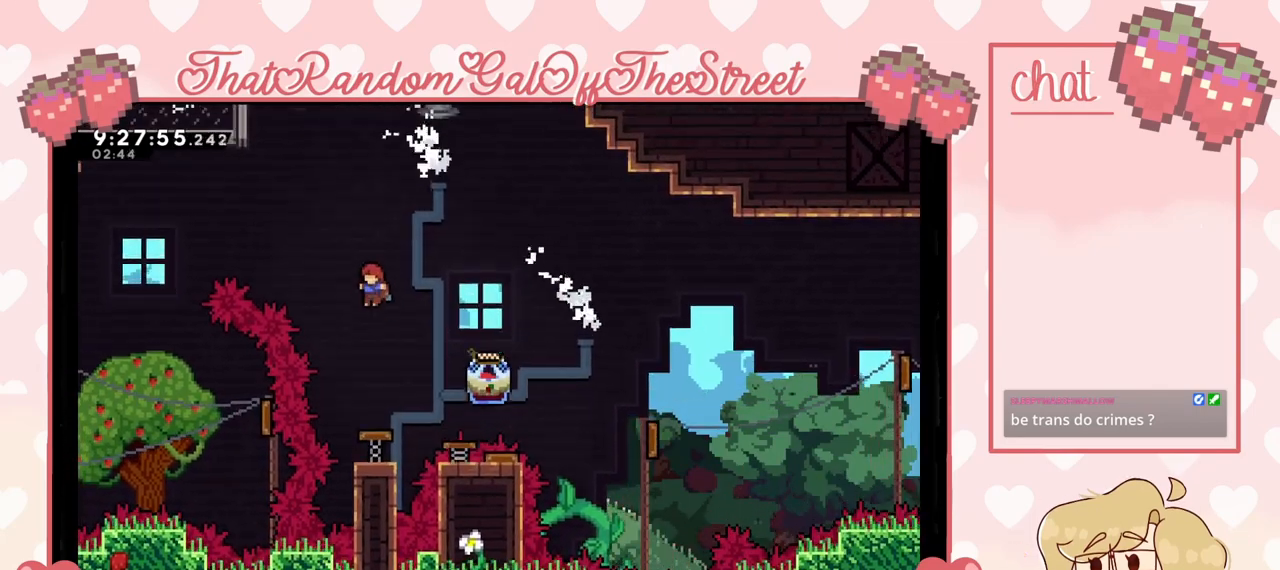
{"buttons": [], "left_stick": "center", "right_stick": "center", "events": []}
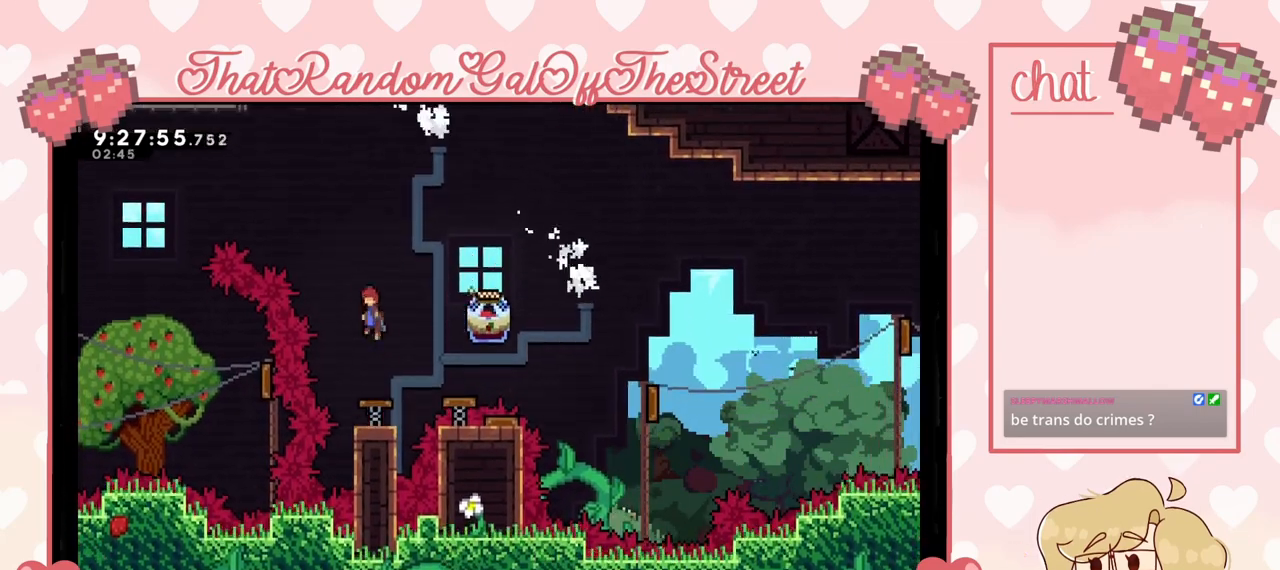
{"buttons": ["X"], "left_stick": "right", "right_stick": "center", "events": [[400, "left_stick", "right"], [467, "X", "down"]]}
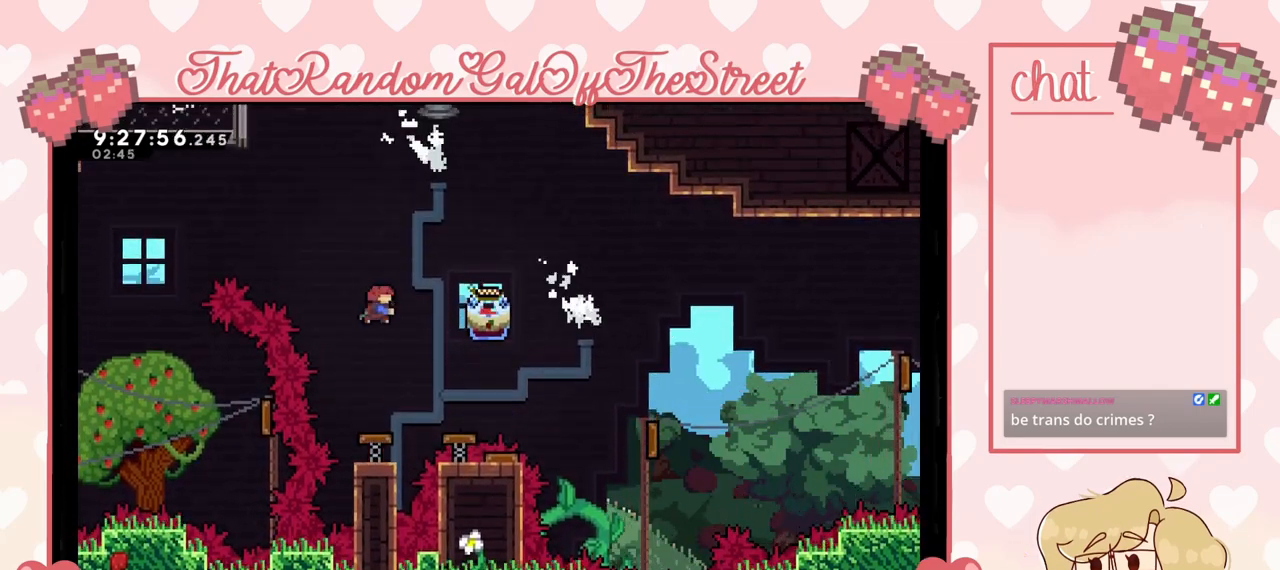
{"buttons": ["L2"], "left_stick": "right", "right_stick": "center", "events": [[67, "X", "up"], [100, "L2", "down"], [300, "R2", "down"], [400, "R2", "up"]]}
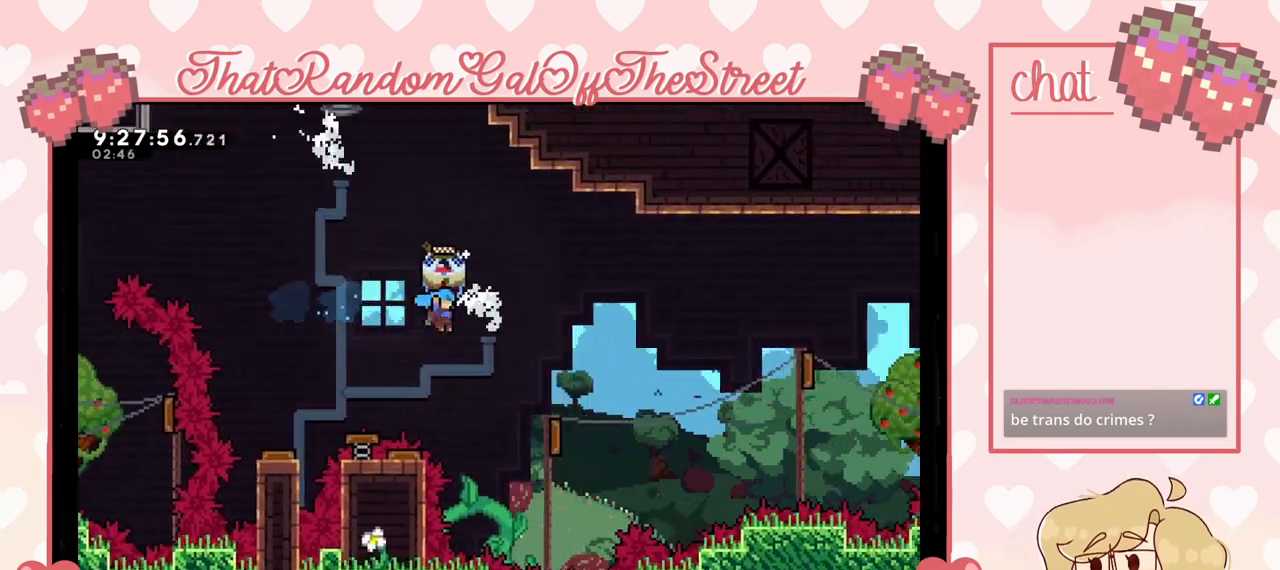
{"buttons": ["L2"], "left_stick": "right", "right_stick": "center", "events": []}
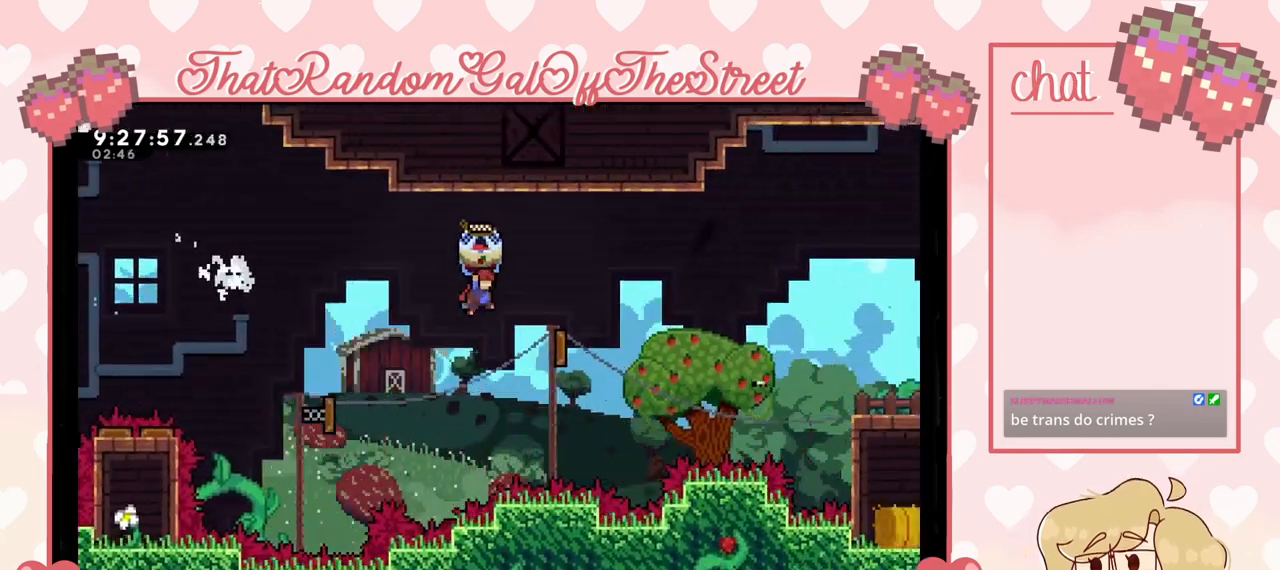
{"buttons": ["L2"], "left_stick": "right", "right_stick": "center", "events": [[200, "left_stick", "left"], [367, "left_stick", "right"]]}
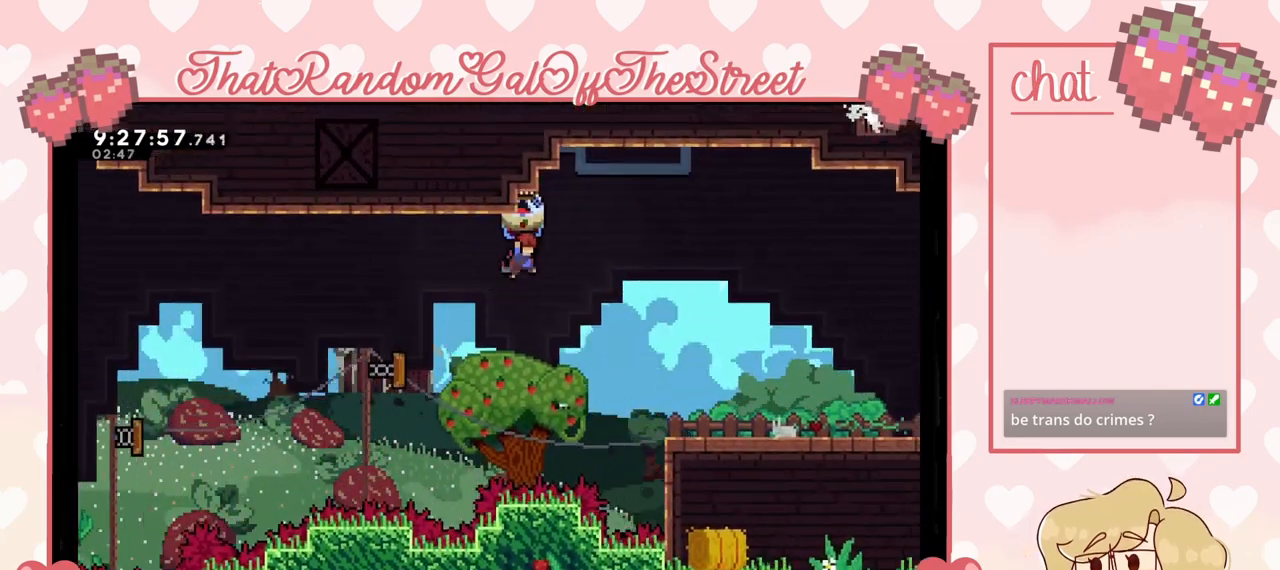
{"buttons": ["L2"], "left_stick": "right", "right_stick": "center", "events": []}
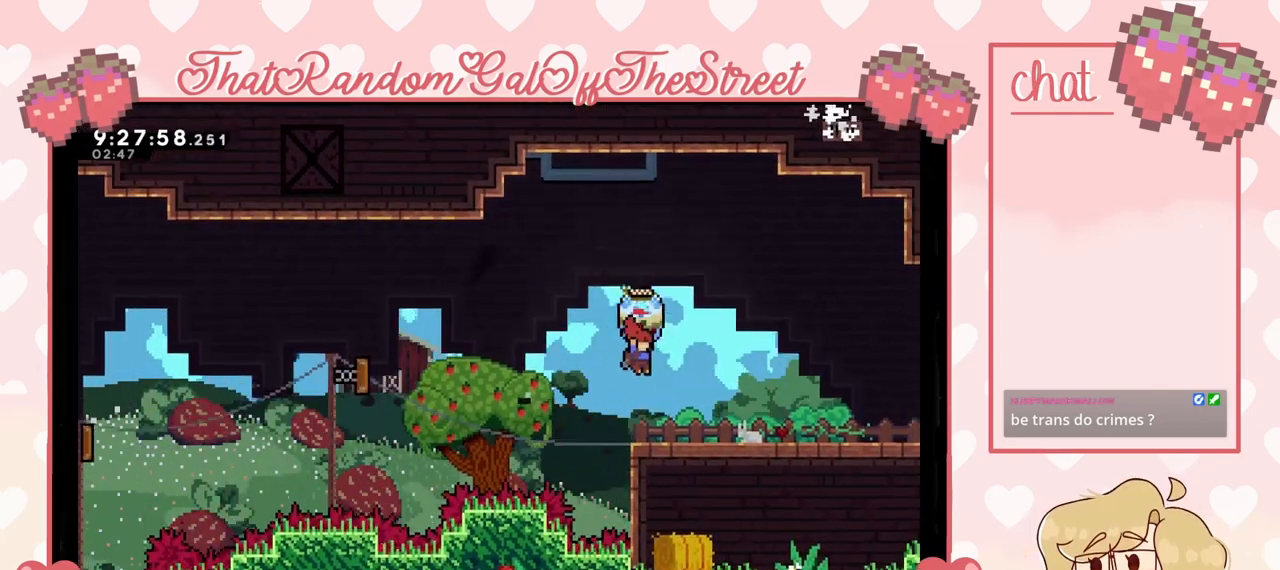
{"buttons": ["A", "L2"], "left_stick": "right", "right_stick": "center", "events": [[267, "L2", "up"], [333, "X", "down"], [433, "A", "down"], [433, "X", "up"], [500, "L2", "down"]]}
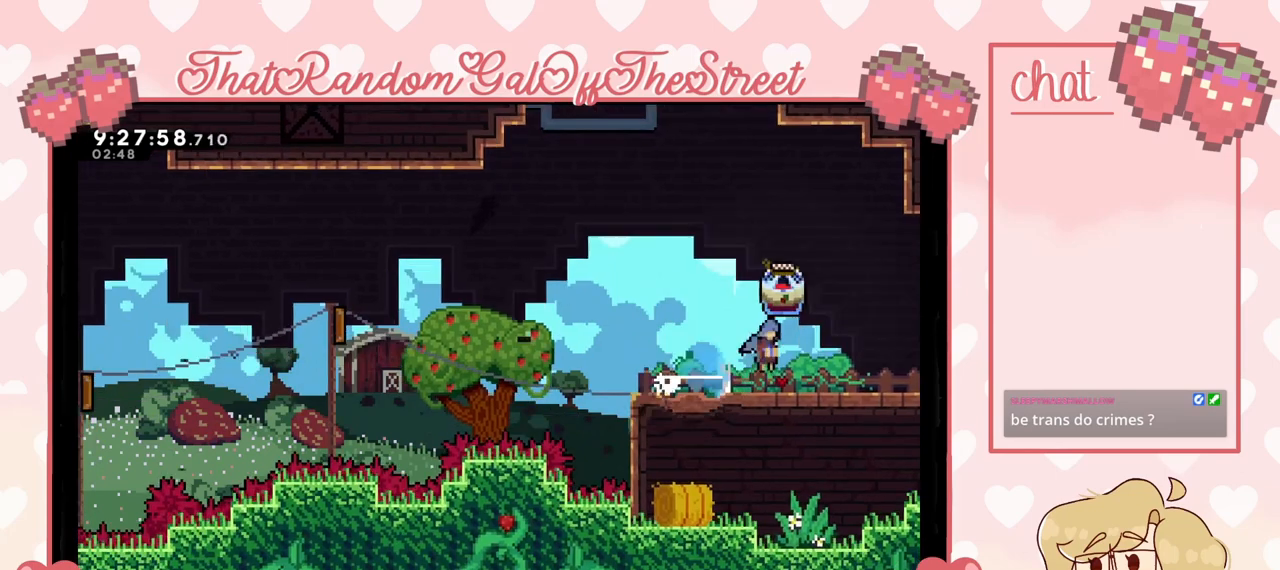
{"buttons": ["L2"], "left_stick": "up-left", "right_stick": "center", "events": [[33, "A", "up"], [33, "left_stick", "up-right"], [433, "left_stick", "up-left"]]}
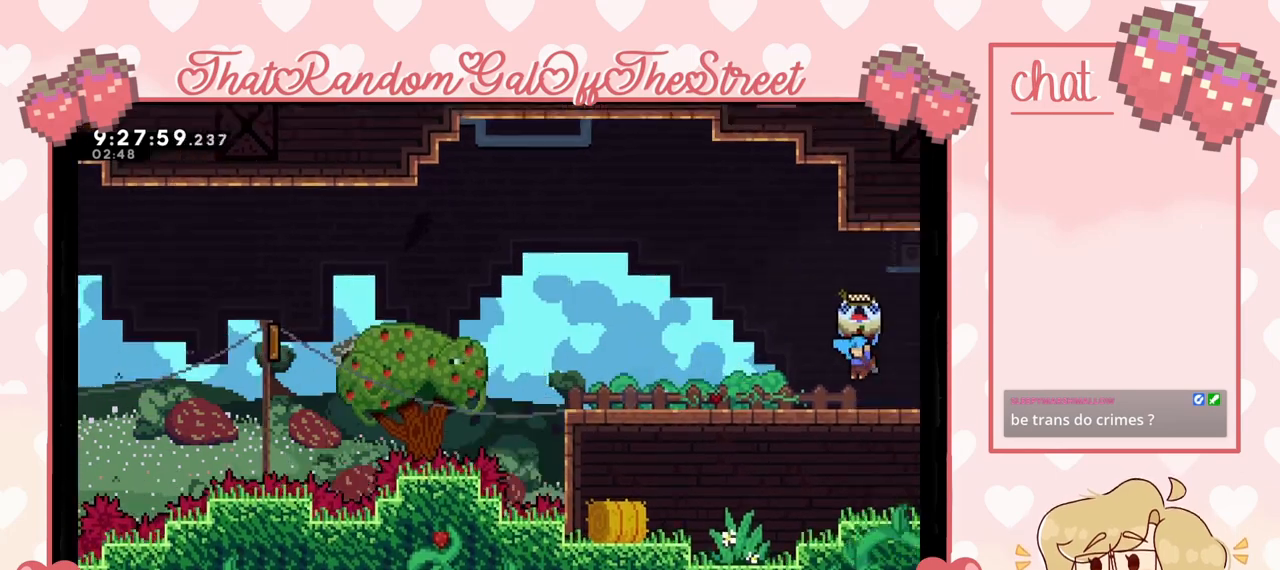
{"buttons": ["L2"], "left_stick": "up-left", "right_stick": "center", "events": []}
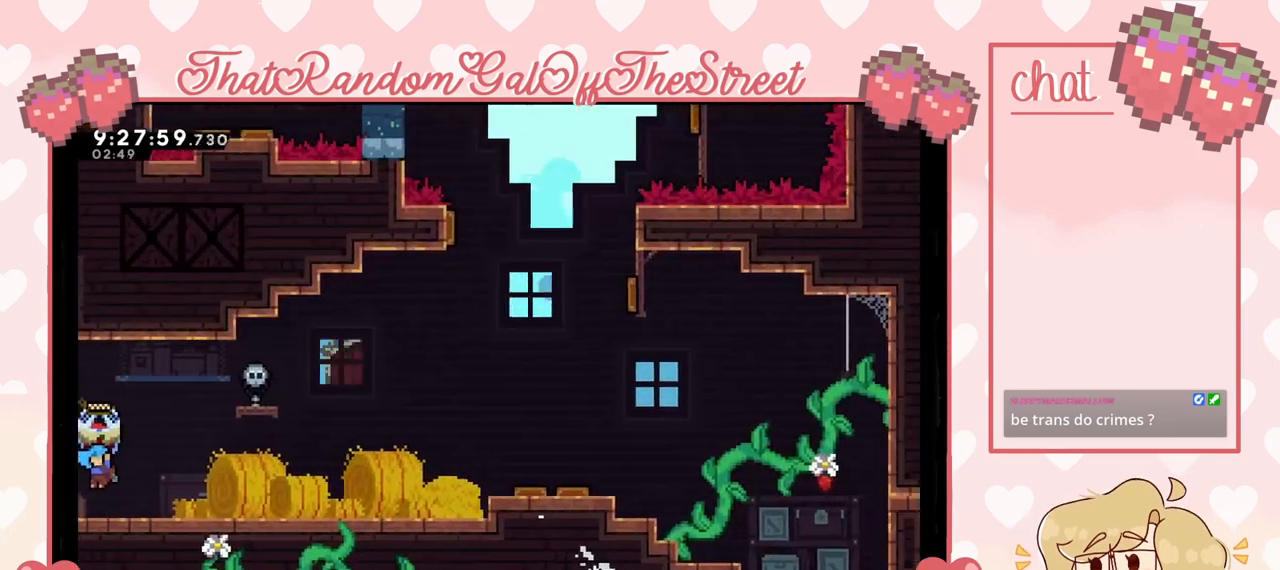
{"buttons": ["L2"], "left_stick": "center", "right_stick": "center", "events": [[400, "left_stick", "center"]]}
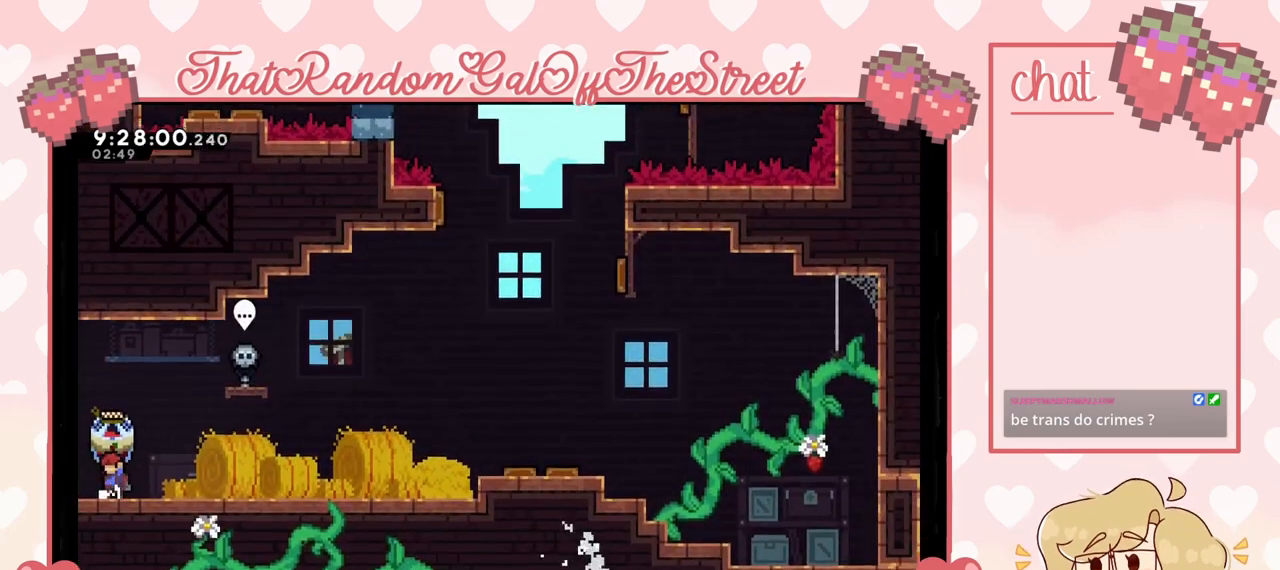
{"buttons": ["L2"], "left_stick": "right", "right_stick": "center", "events": [[333, "left_stick", "right"]]}
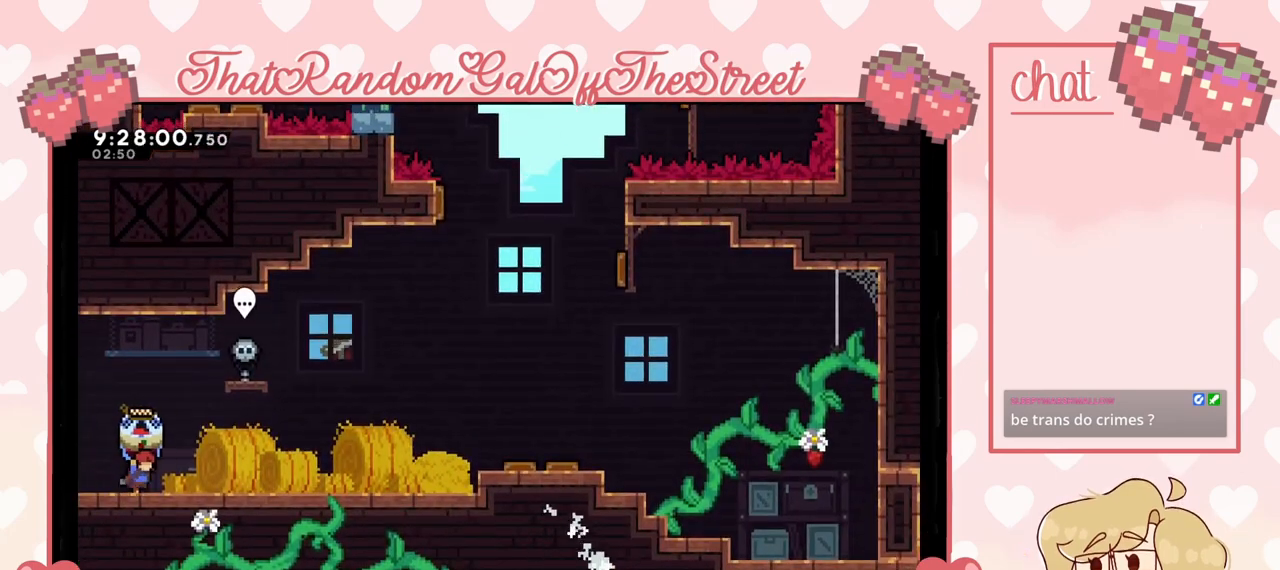
{"buttons": ["L2"], "left_stick": "right", "right_stick": "center", "events": []}
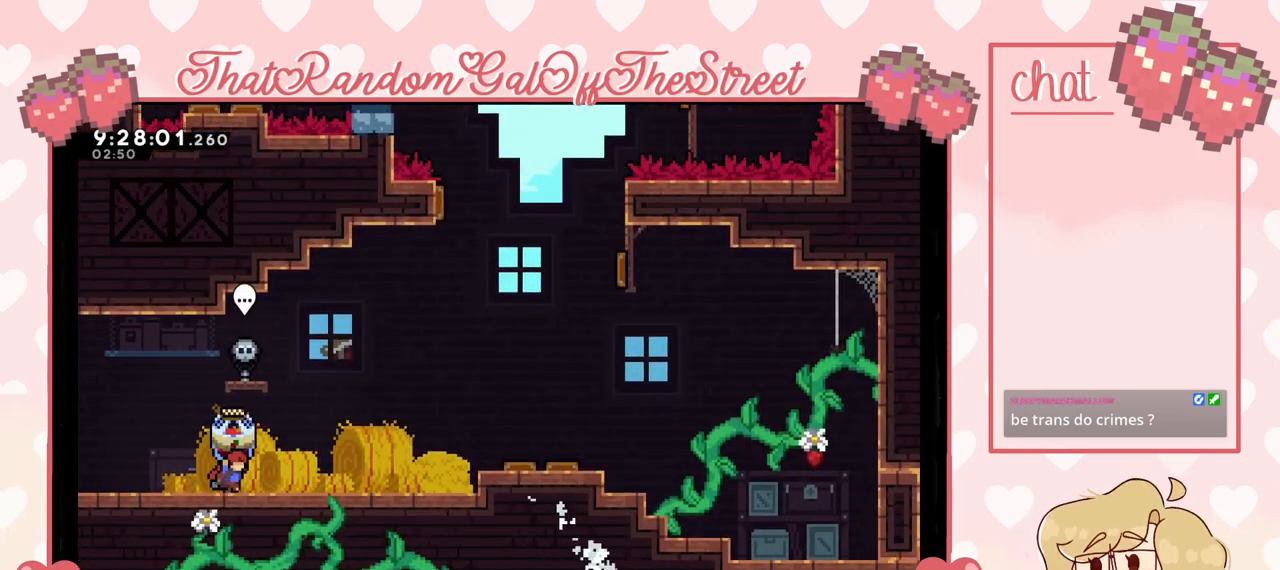
{"buttons": ["L2"], "left_stick": "center", "right_stick": "center", "events": [[500, "left_stick", "center"]]}
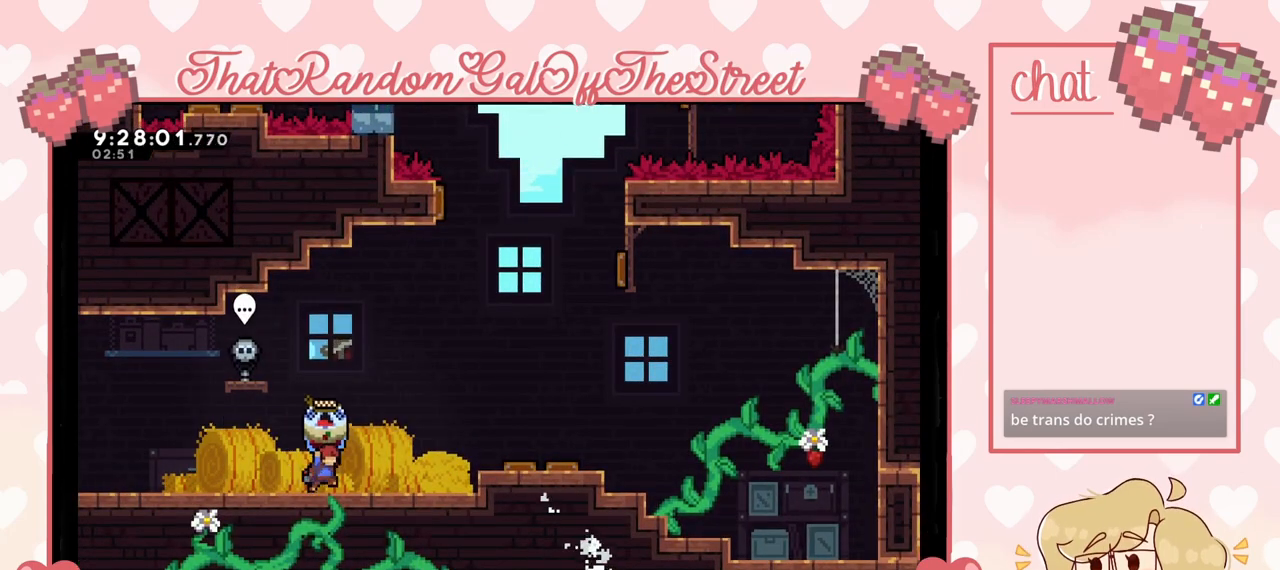
{"buttons": ["L2"], "left_stick": "left", "right_stick": "center", "events": [[33, "left_stick", "left"]]}
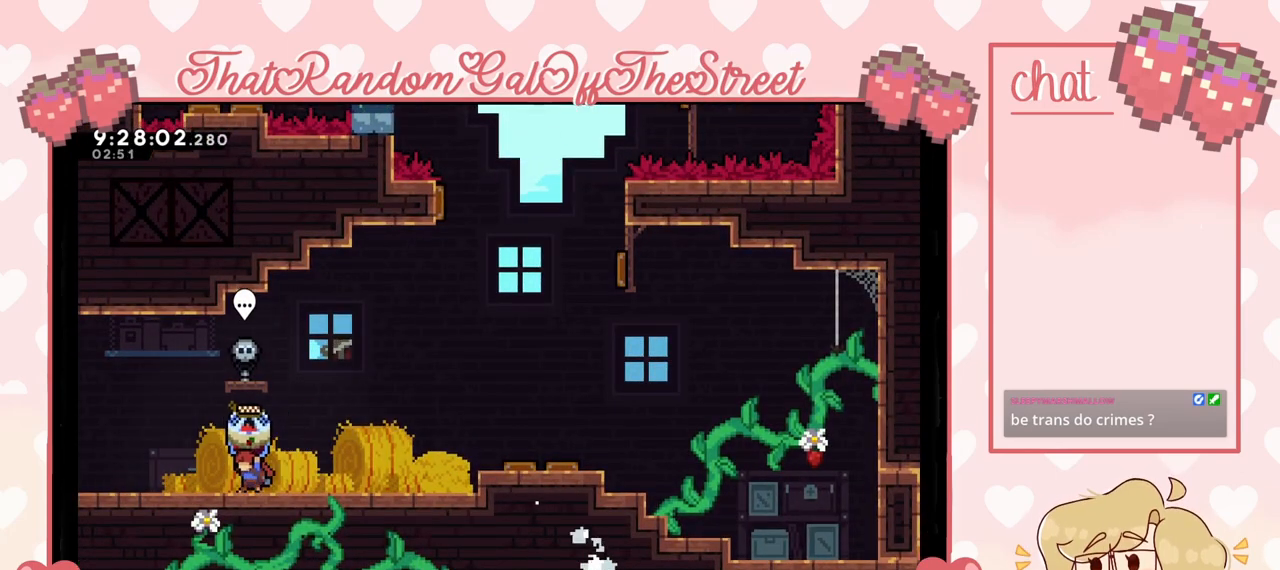
{"buttons": ["L2"], "left_stick": "left", "right_stick": "center", "events": []}